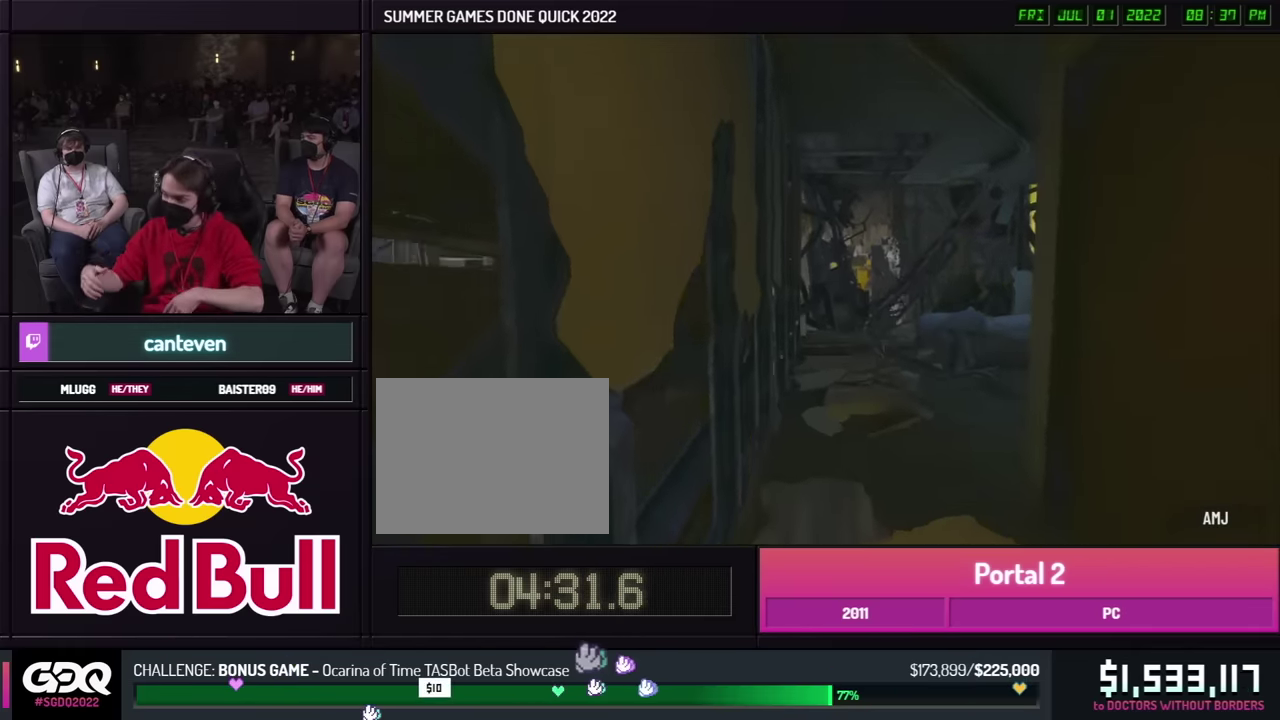
Gameplay with a controller (Xbox layout); each line is a JSON object with the inputs held at the frame after it. "events" lists button and stick changes between this image and that frame as [ms after this image, input, new state], when the widget could be followed in between. This overlay highlights the sticks when they move; stick clicks (R3) are not distinguishable. Not read: L1 L2 L3 R1 R2 R3.
{"buttons": [], "left_stick": "down-left", "right_stick": "center"}
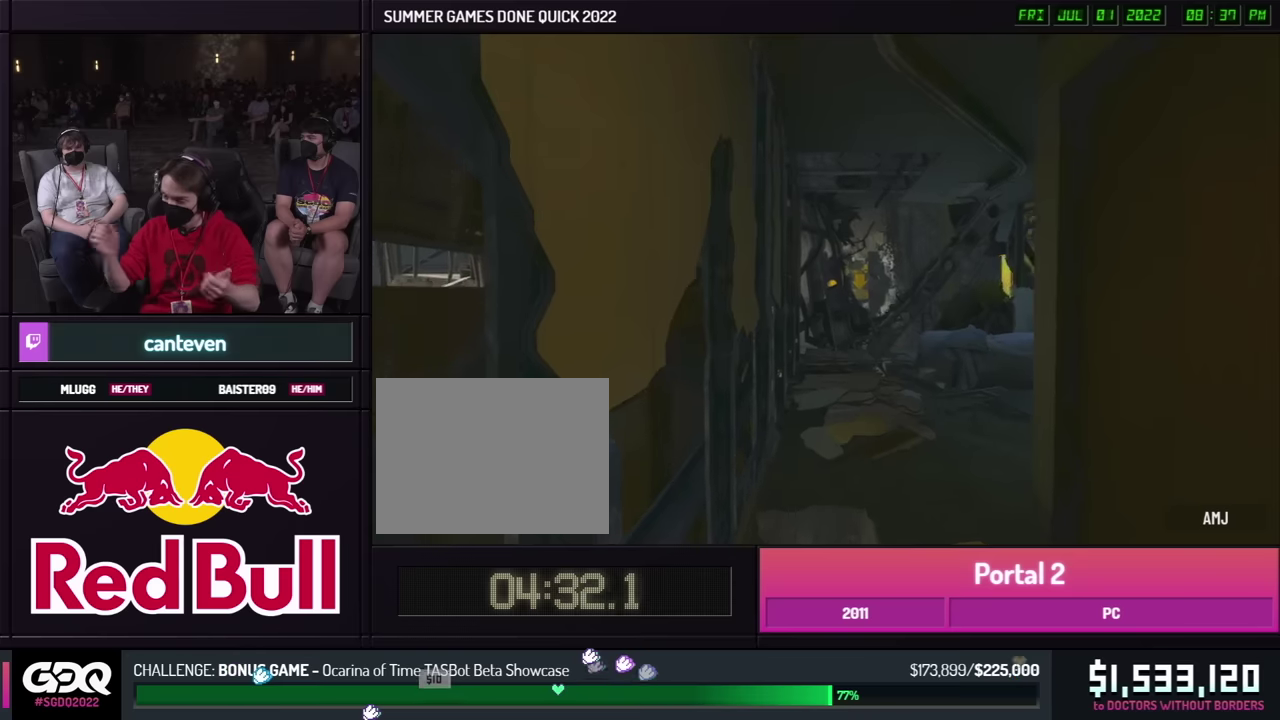
{"buttons": [], "left_stick": "down-left", "right_stick": "center", "events": []}
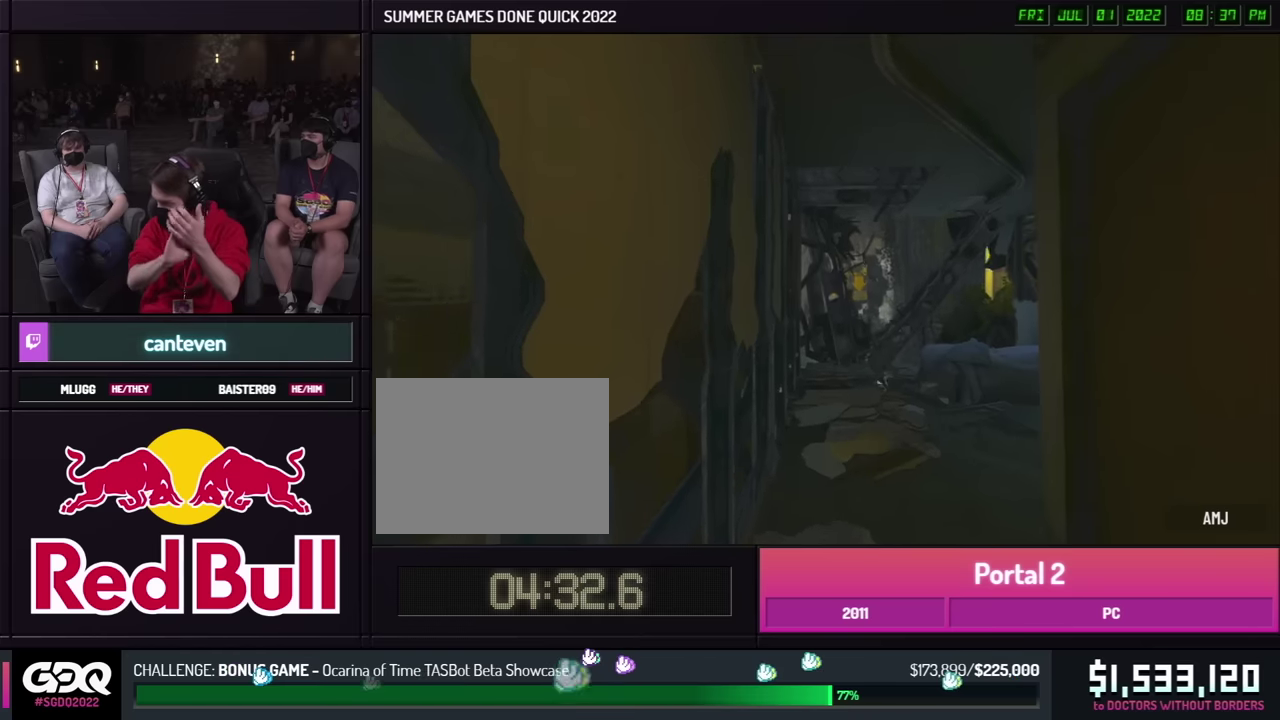
{"buttons": [], "left_stick": "down-left", "right_stick": "center", "events": []}
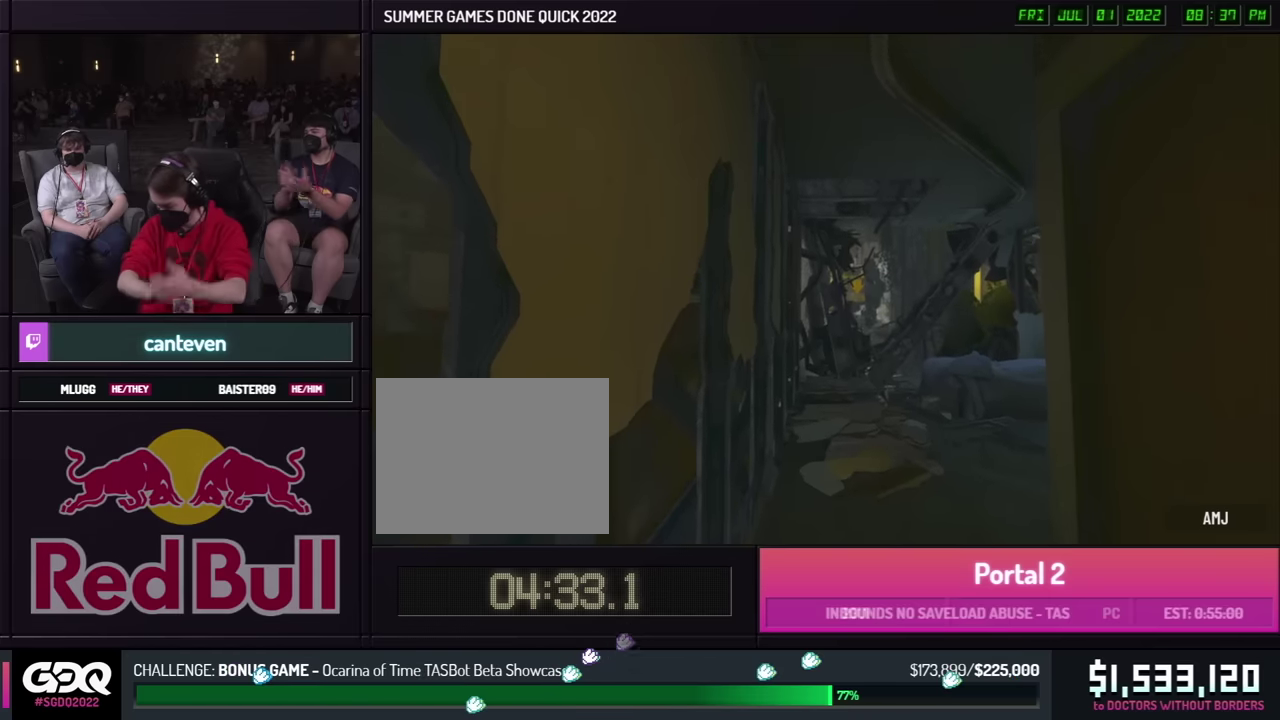
{"buttons": [], "left_stick": "down-left", "right_stick": "center", "events": []}
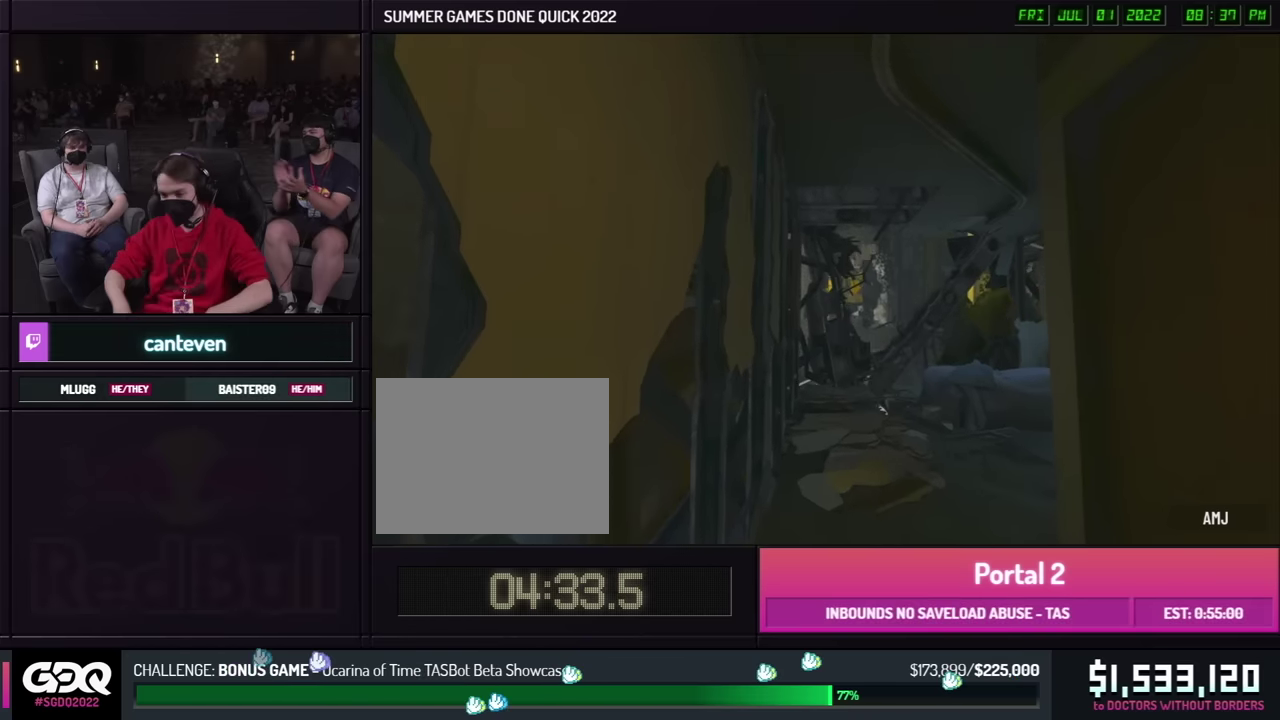
{"buttons": [], "left_stick": "down-left", "right_stick": "center", "events": []}
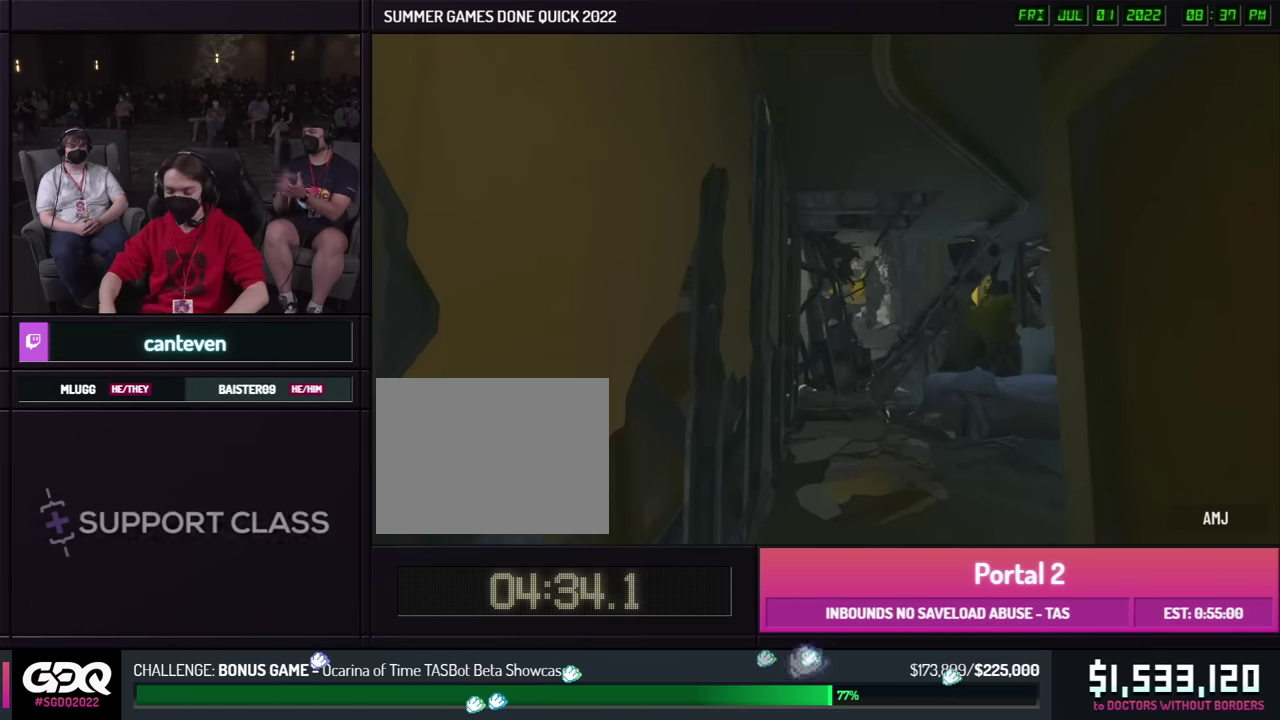
{"buttons": [], "left_stick": "down-left", "right_stick": "center", "events": []}
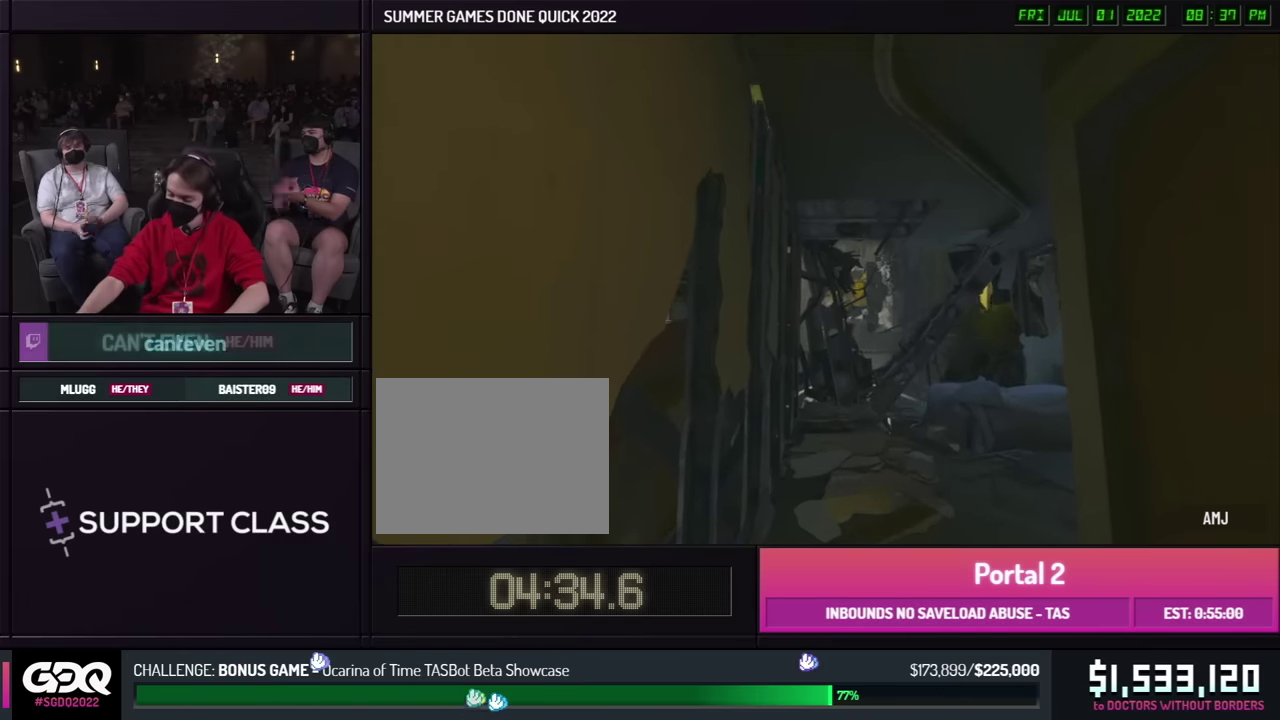
{"buttons": [], "left_stick": "down-left", "right_stick": "center", "events": []}
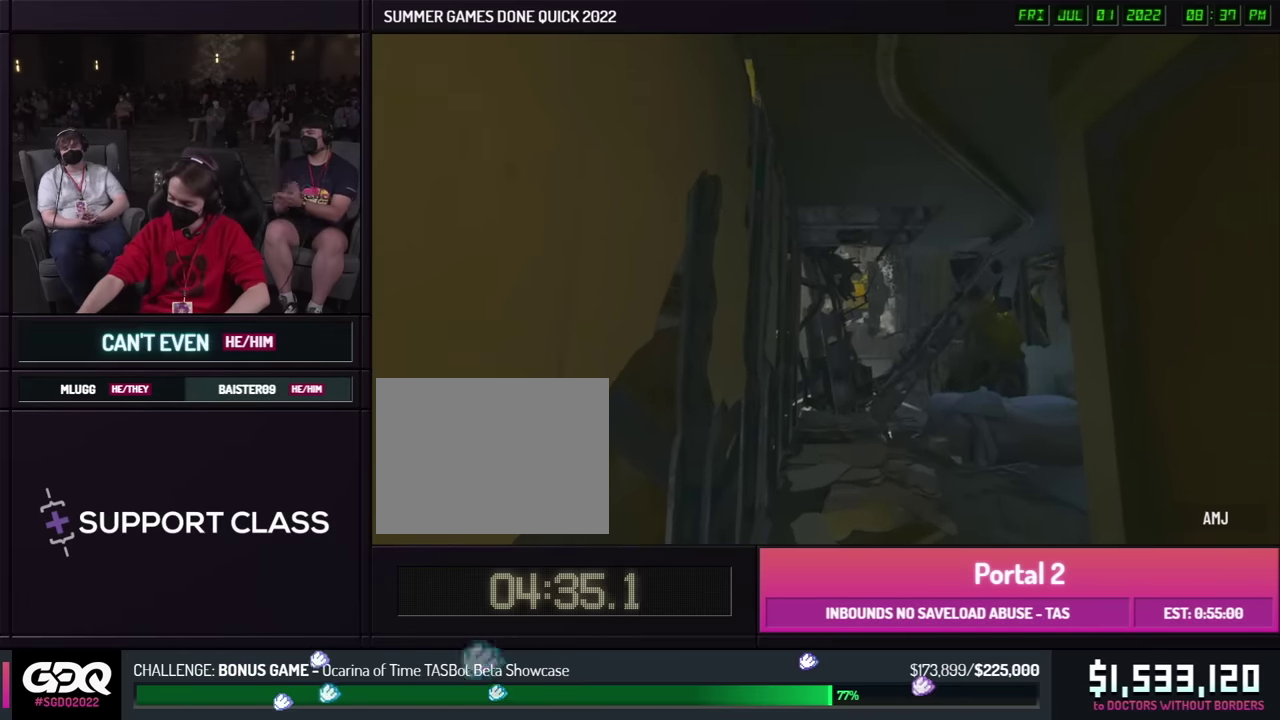
{"buttons": [], "left_stick": "down-left", "right_stick": "center", "events": []}
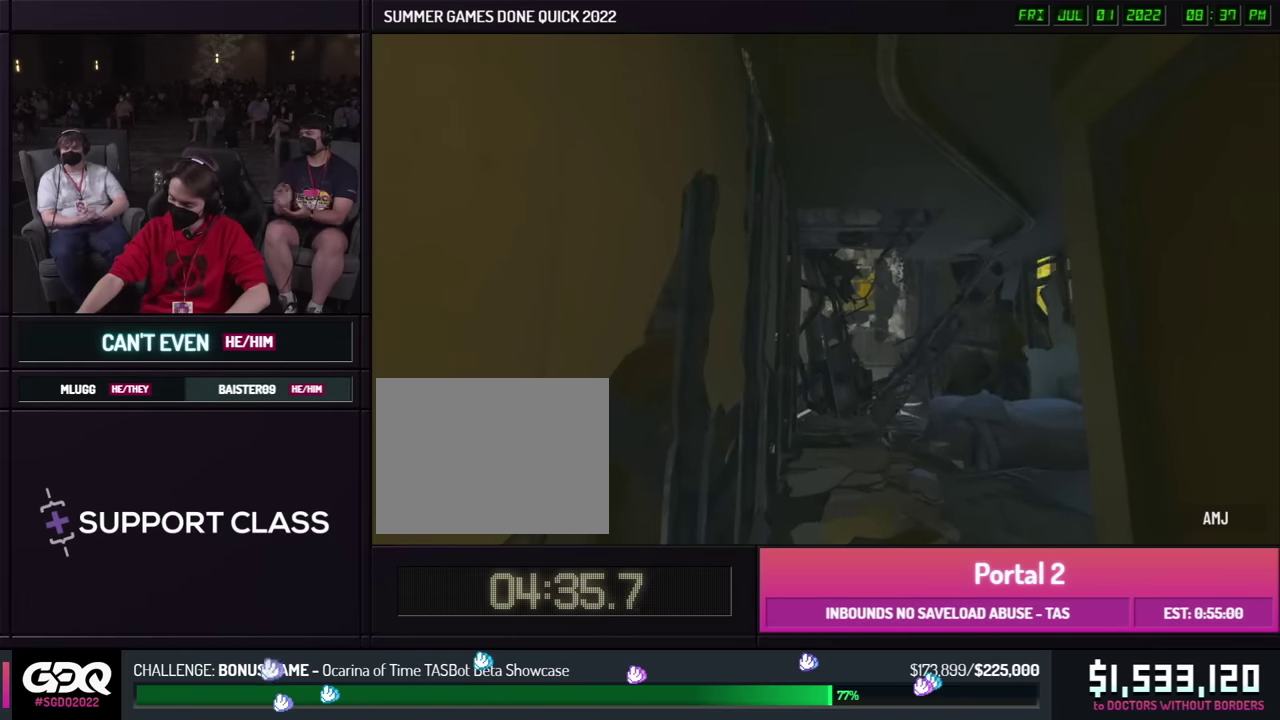
{"buttons": [], "left_stick": "down-left", "right_stick": "center", "events": []}
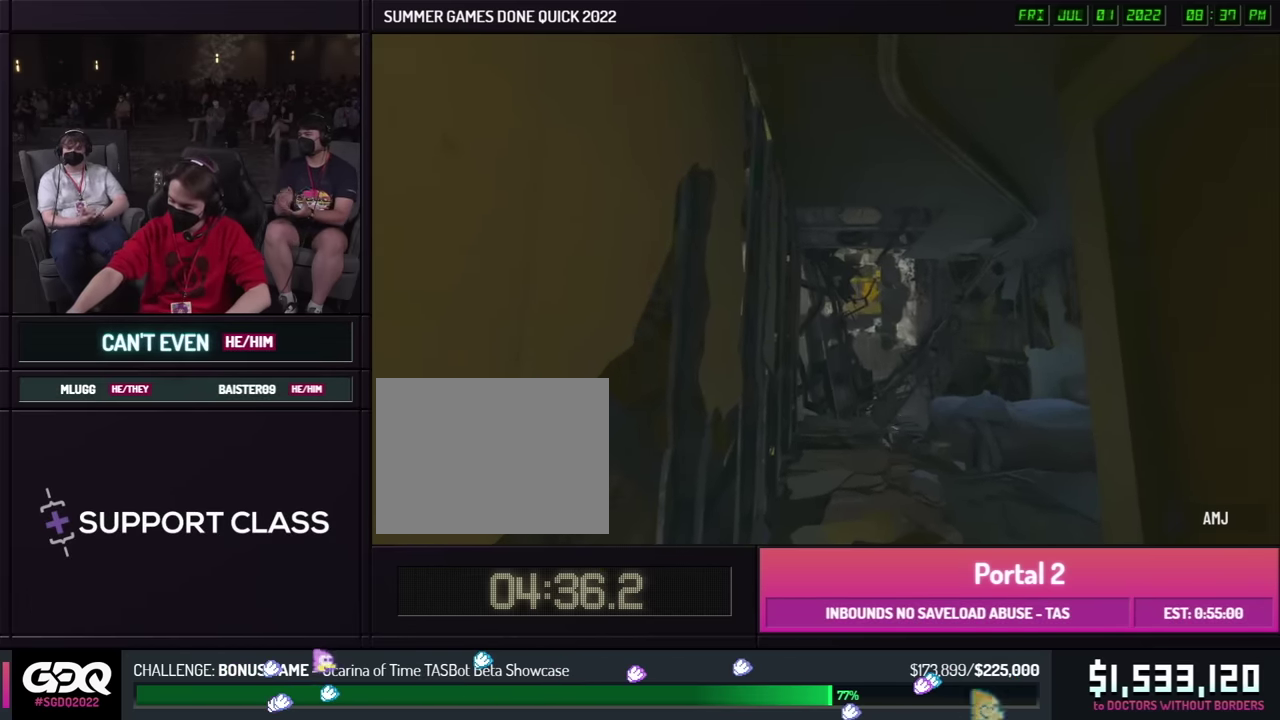
{"buttons": [], "left_stick": "down-left", "right_stick": "center", "events": []}
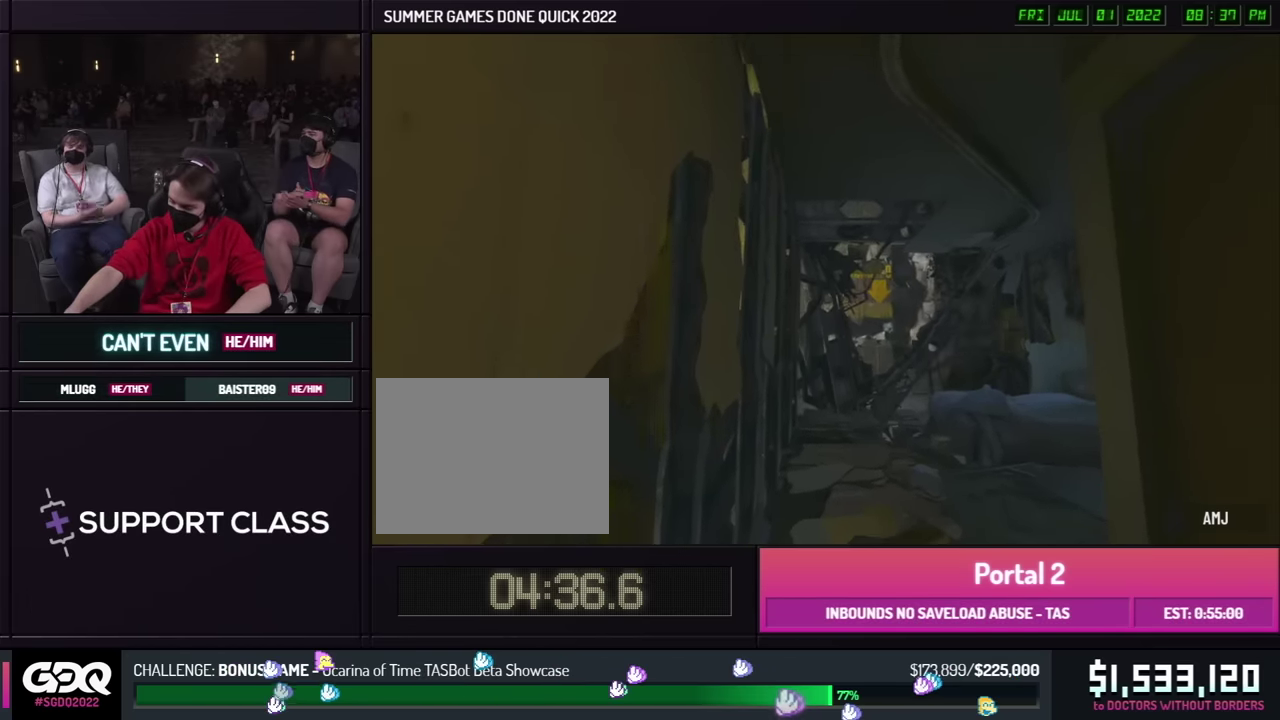
{"buttons": [], "left_stick": "down-left", "right_stick": "center", "events": []}
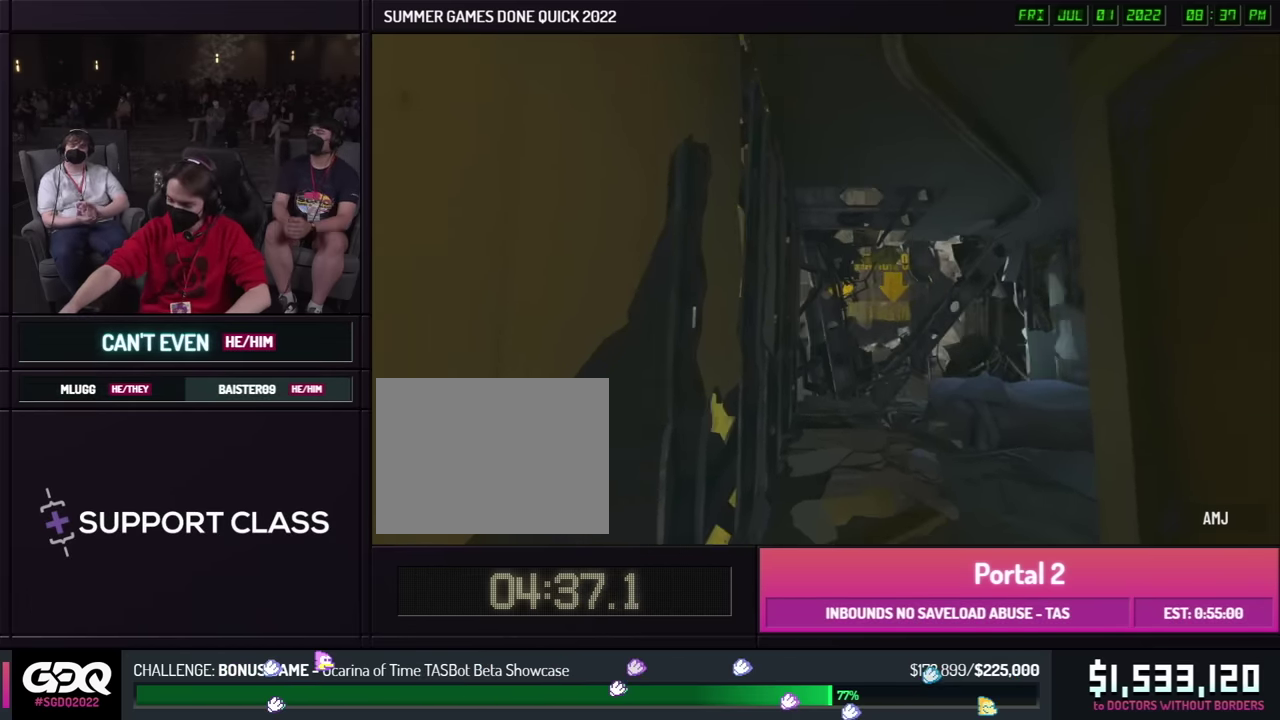
{"buttons": [], "left_stick": "down-left", "right_stick": "center", "events": []}
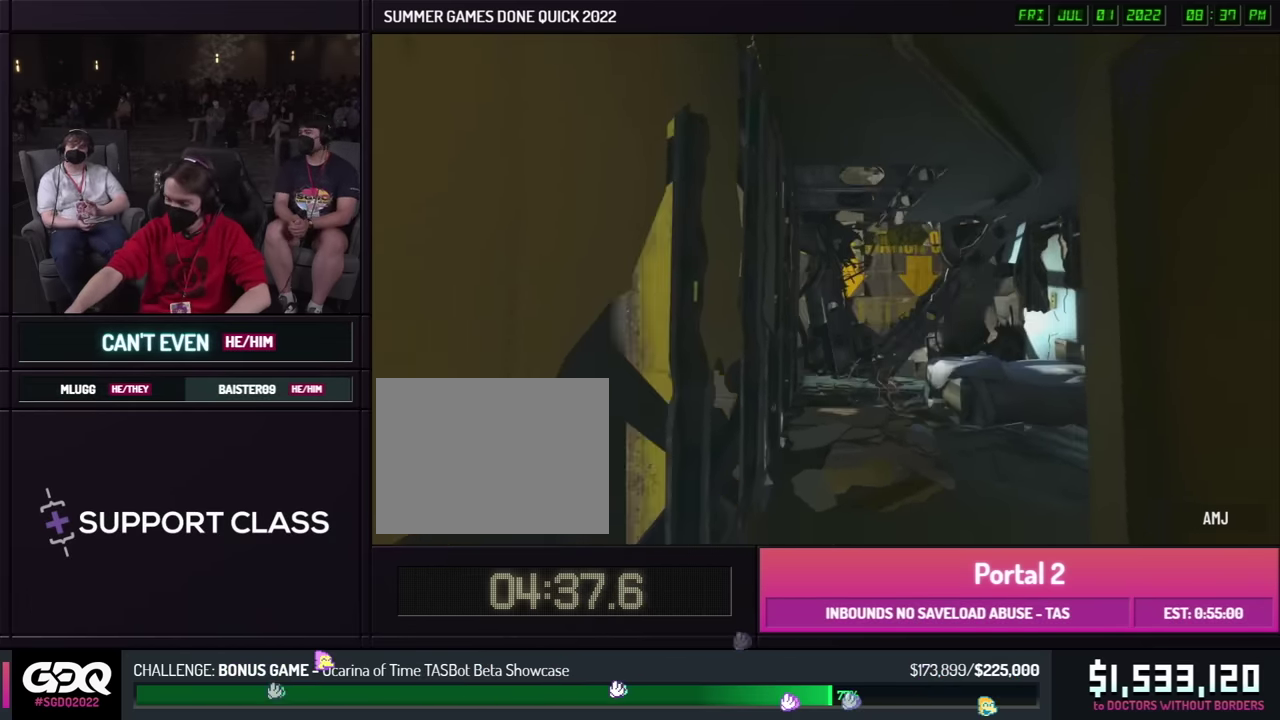
{"buttons": [], "left_stick": "down-left", "right_stick": "center", "events": []}
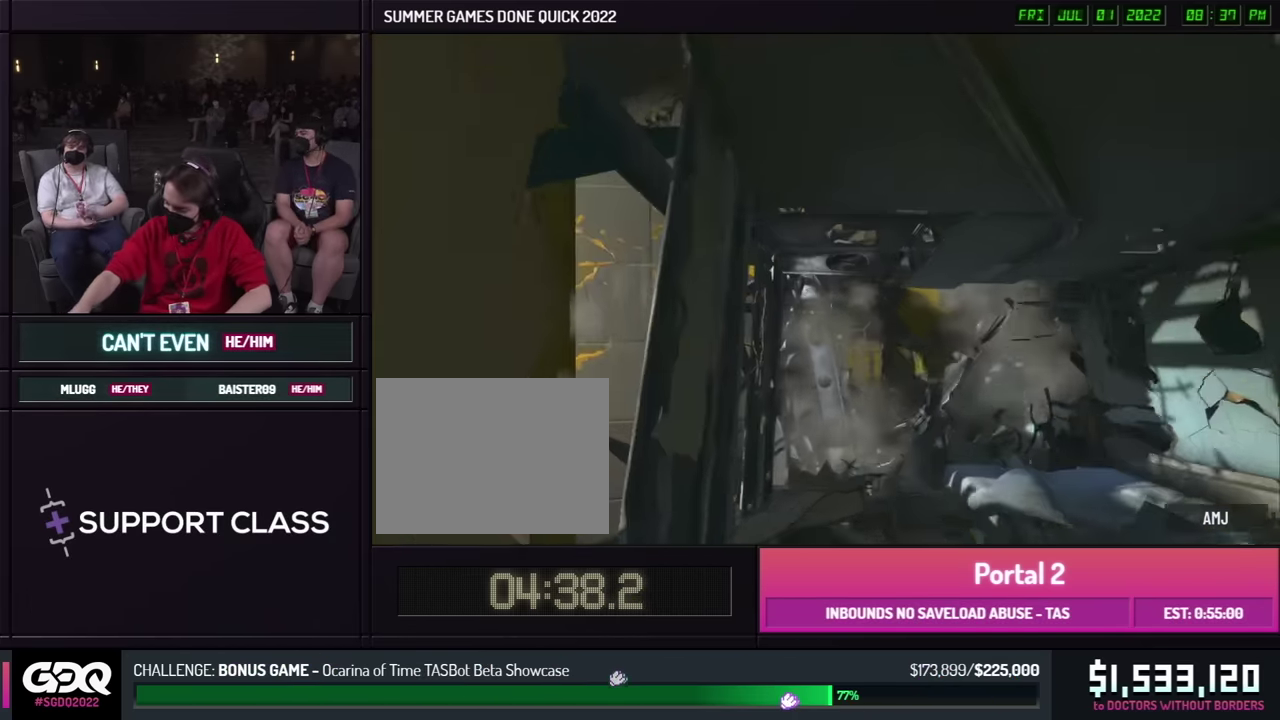
{"buttons": [], "left_stick": "down-left", "right_stick": "center", "events": []}
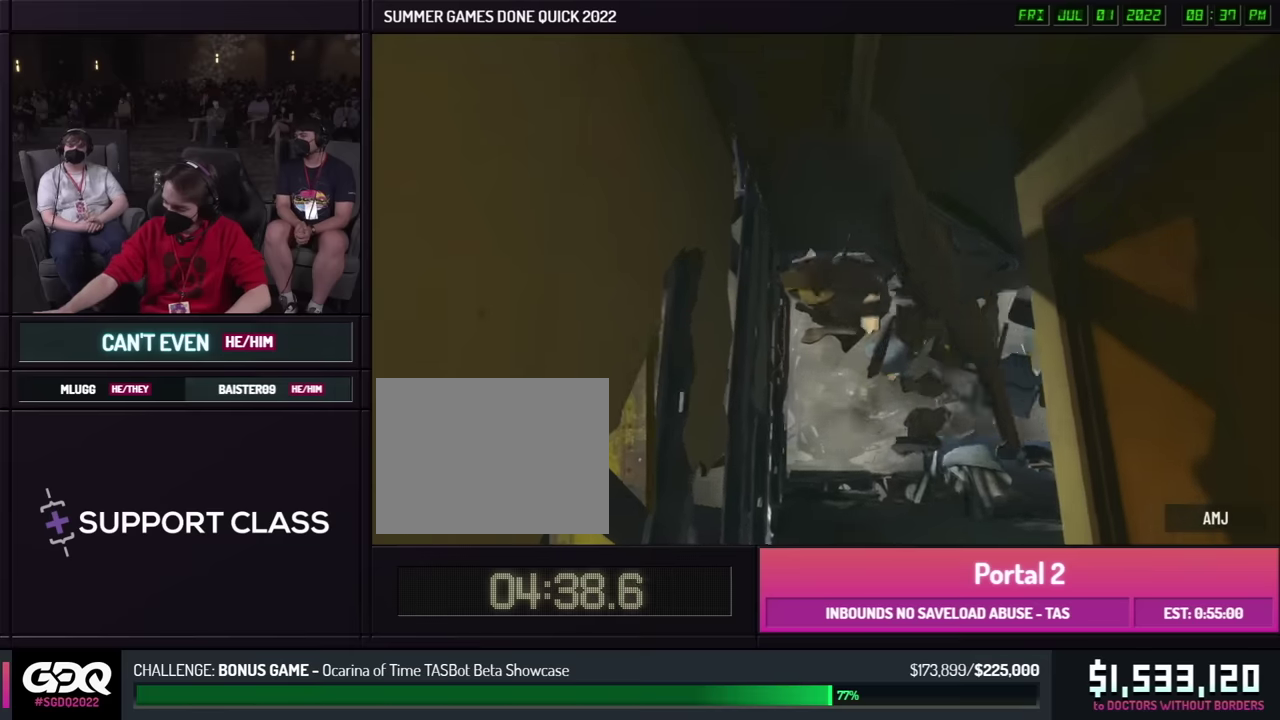
{"buttons": [], "left_stick": "down-left", "right_stick": "center", "events": []}
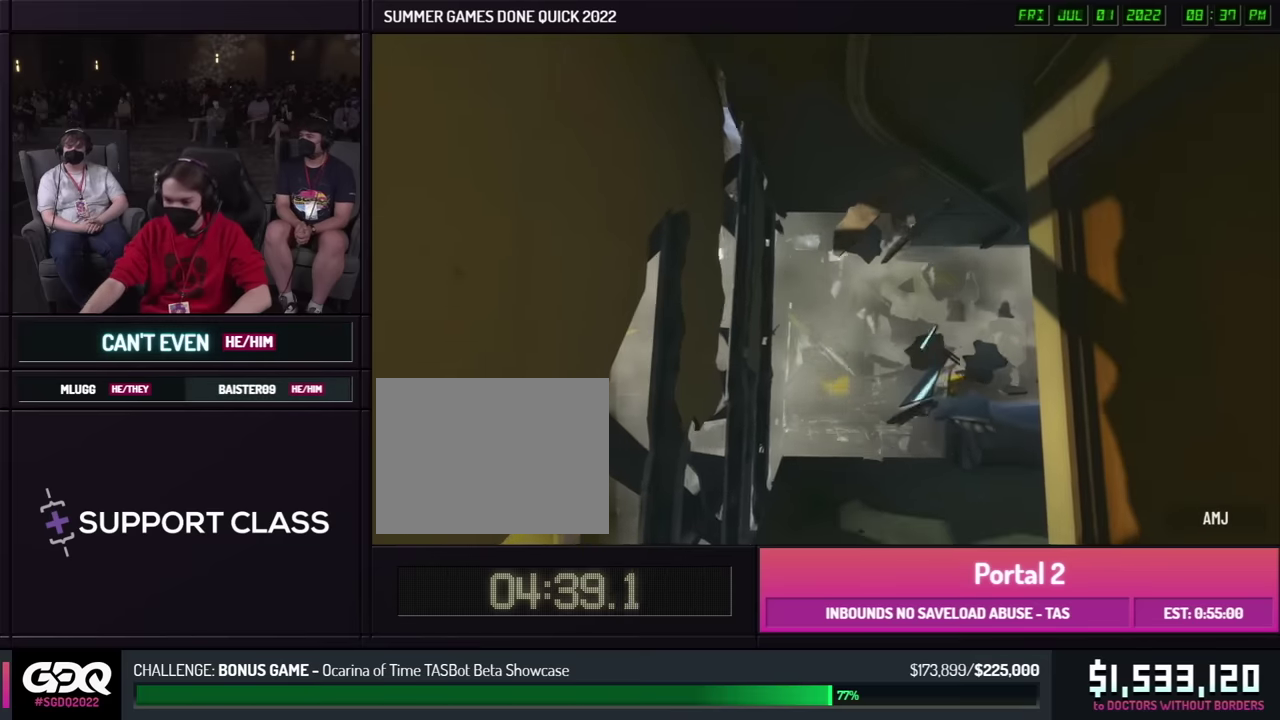
{"buttons": [], "left_stick": "up", "right_stick": "center", "events": [[433, "left_stick", "up"]]}